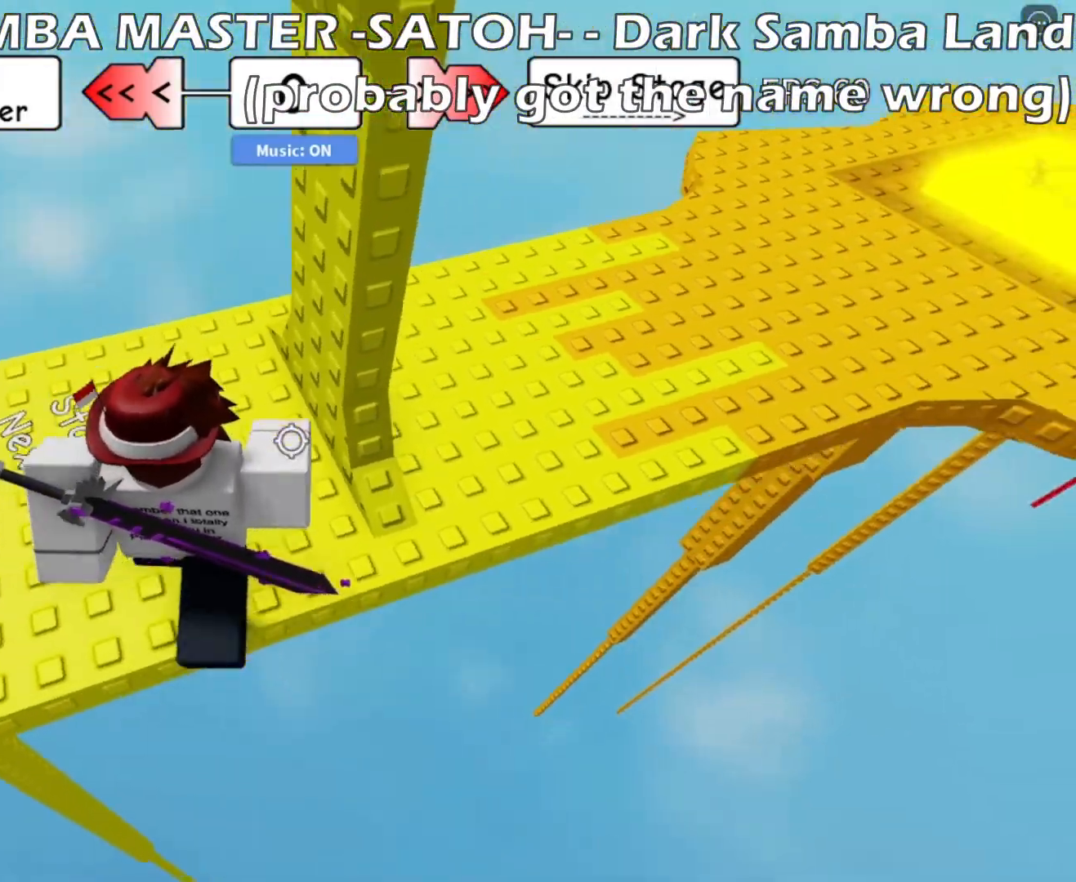
Gameplay with keyboard and mouse; each line is a JSON object with the keys and mouse buttons held at the frame after it. "events" lists presses ("down") and releases ("up") of "1", "2", "3", "4", "5", "a", "alt", "c", "caps_lock", "ctrl", "d", "e", "f", "g", "q", "r", "s", "shift", "space", "t", "tab", "v", "w", "x", "z", "mouse_left" and "mouse_right" between this image and that frame as [ms after this image, input, new state], when the widget could be followed in between. "mouse_left", "mouse_right" = the "left", "right" buttons of the "mouse" list. No other keys are recorded. Fast repeated clicks can show as one long hold. "mouse_move" is the direction in which the mouse moves at that frame (one of eight, or "still"), when it could be read. Not read: mouse_wheel.
{"keys": ["d"], "mouse": ["right"], "mouse_move": "still", "events": [[67, "w", "down"], [117, "w", "up"]]}
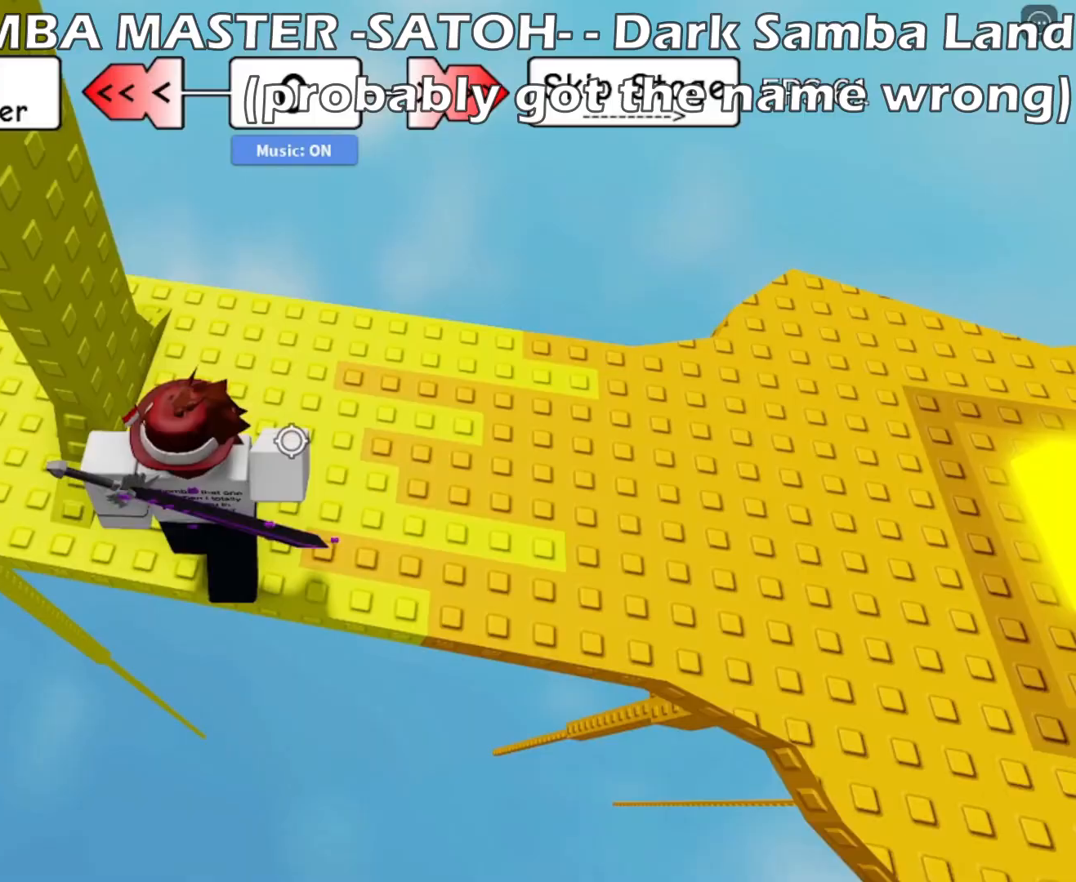
{"keys": ["w"], "mouse": ["right"], "mouse_move": "still", "events": [[217, "w", "down"], [367, "d", "up"]]}
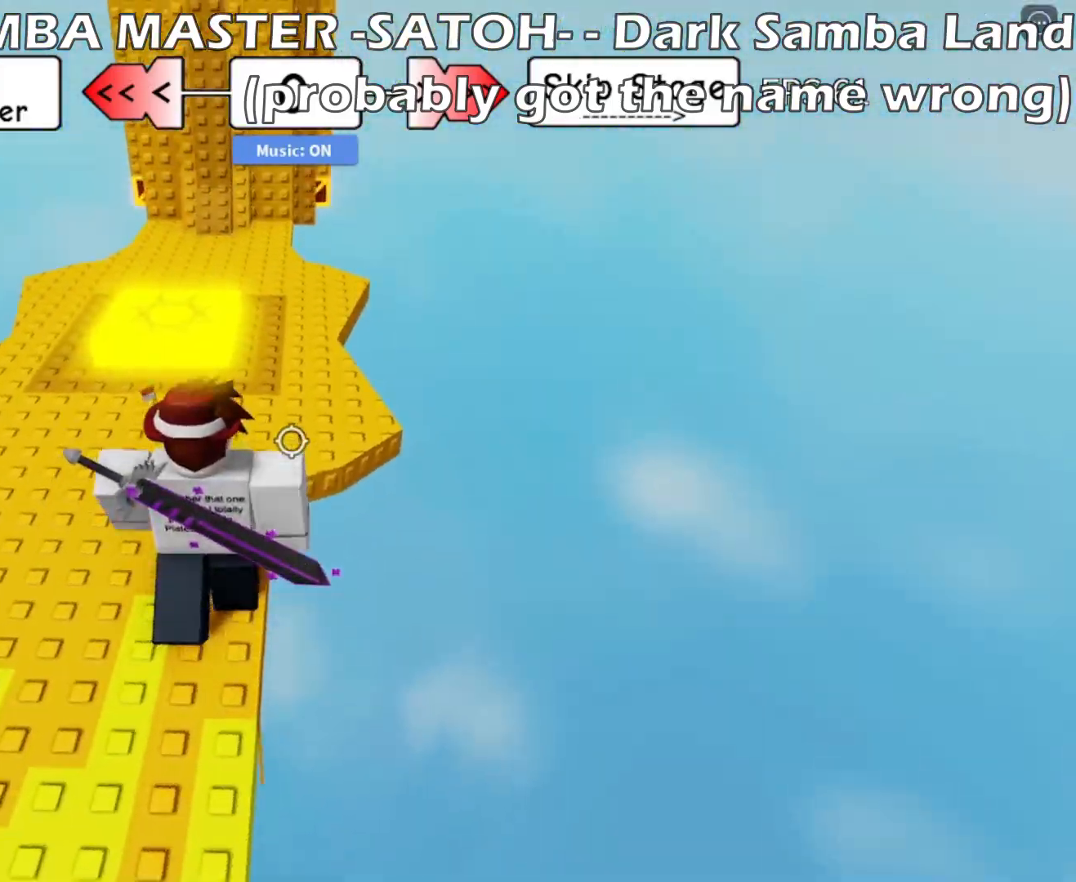
{"keys": ["w"], "mouse": [], "mouse_move": "still", "events": [[233, "mouse_right", "up"]]}
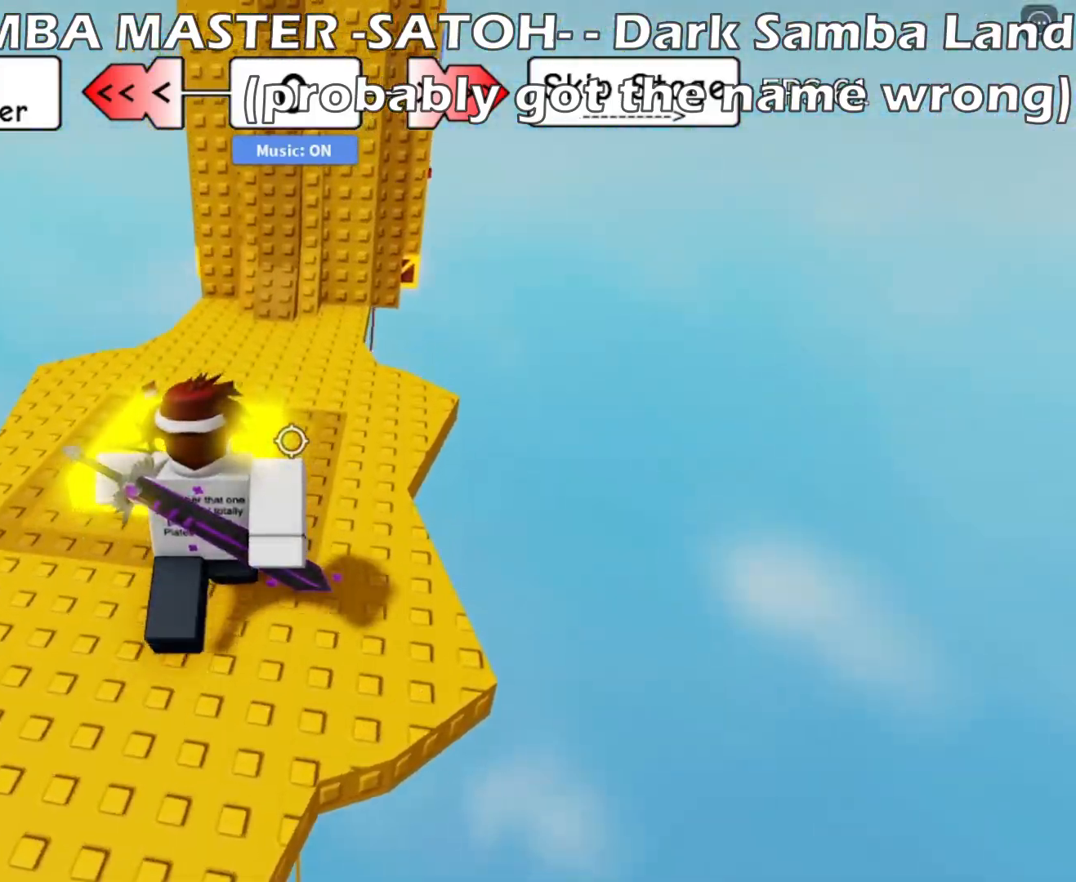
{"keys": ["d", "w"], "mouse": [], "mouse_move": "still", "events": [[383, "d", "down"]]}
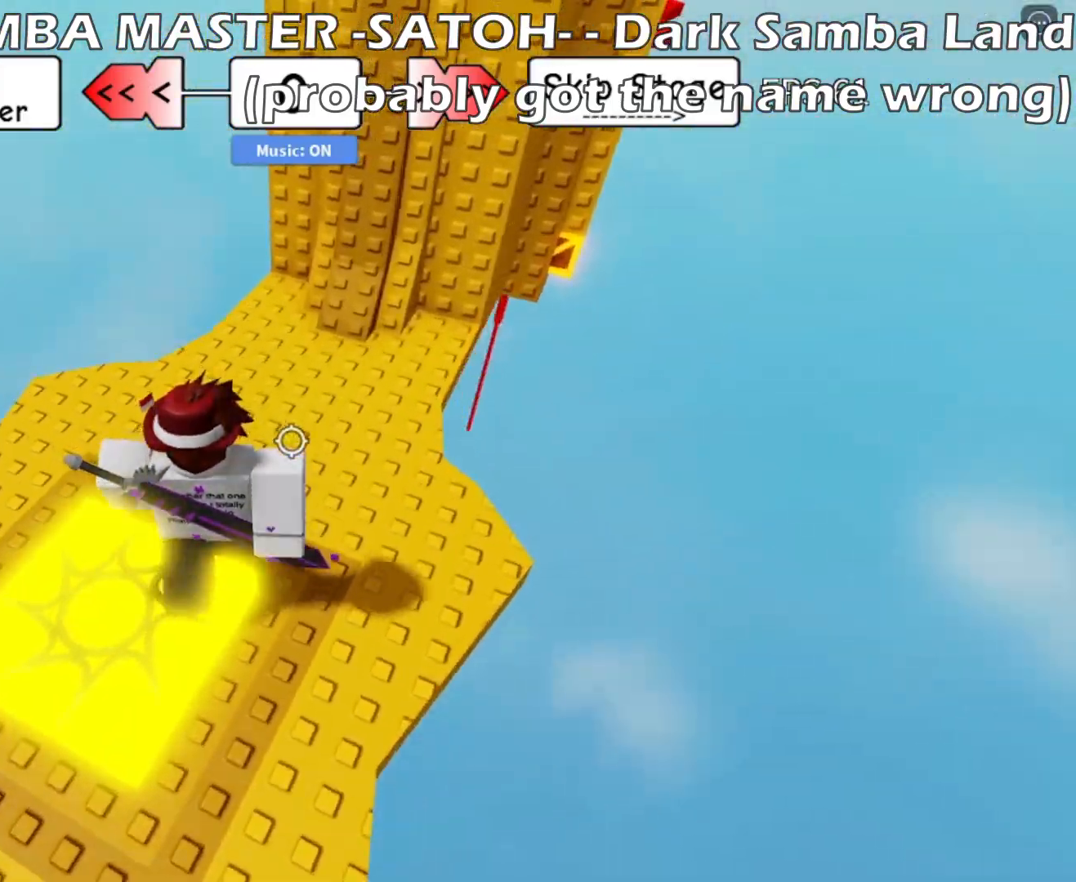
{"keys": ["d", "w"], "mouse": [], "mouse_move": "still", "events": []}
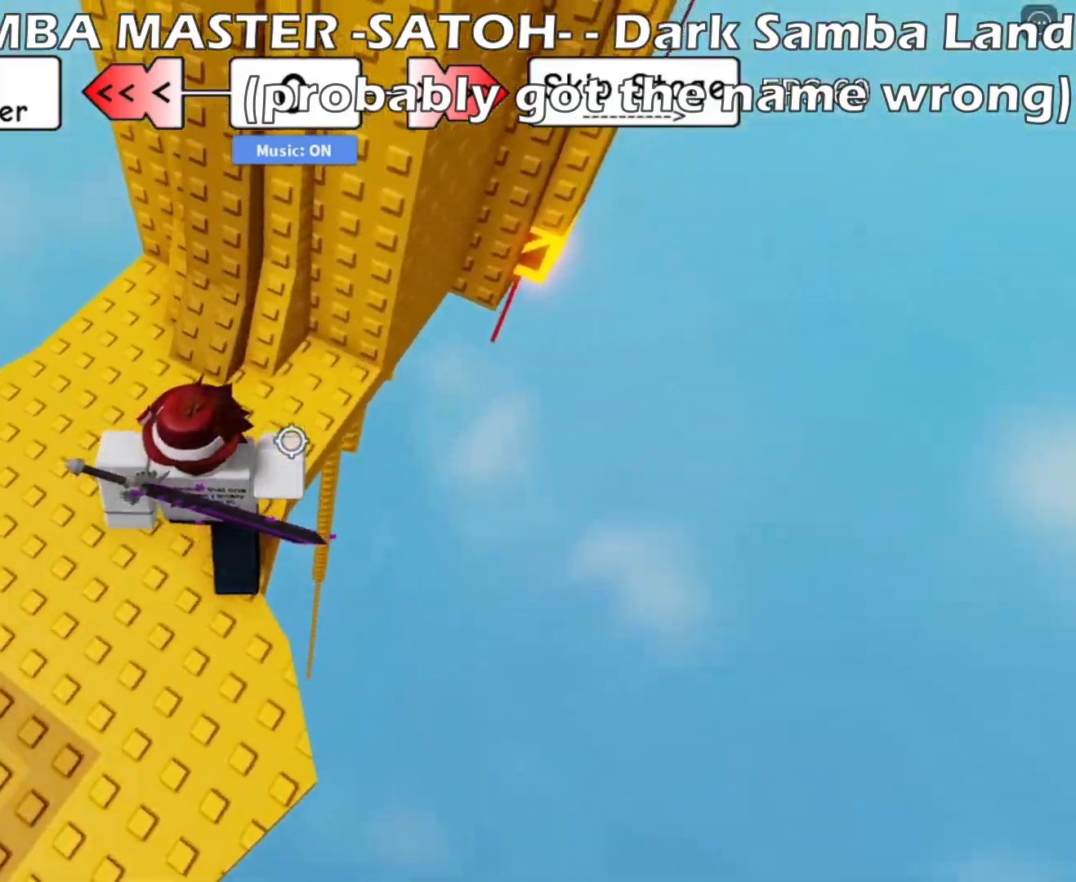
{"keys": ["d"], "mouse": [], "mouse_move": "still", "events": [[417, "w", "up"]]}
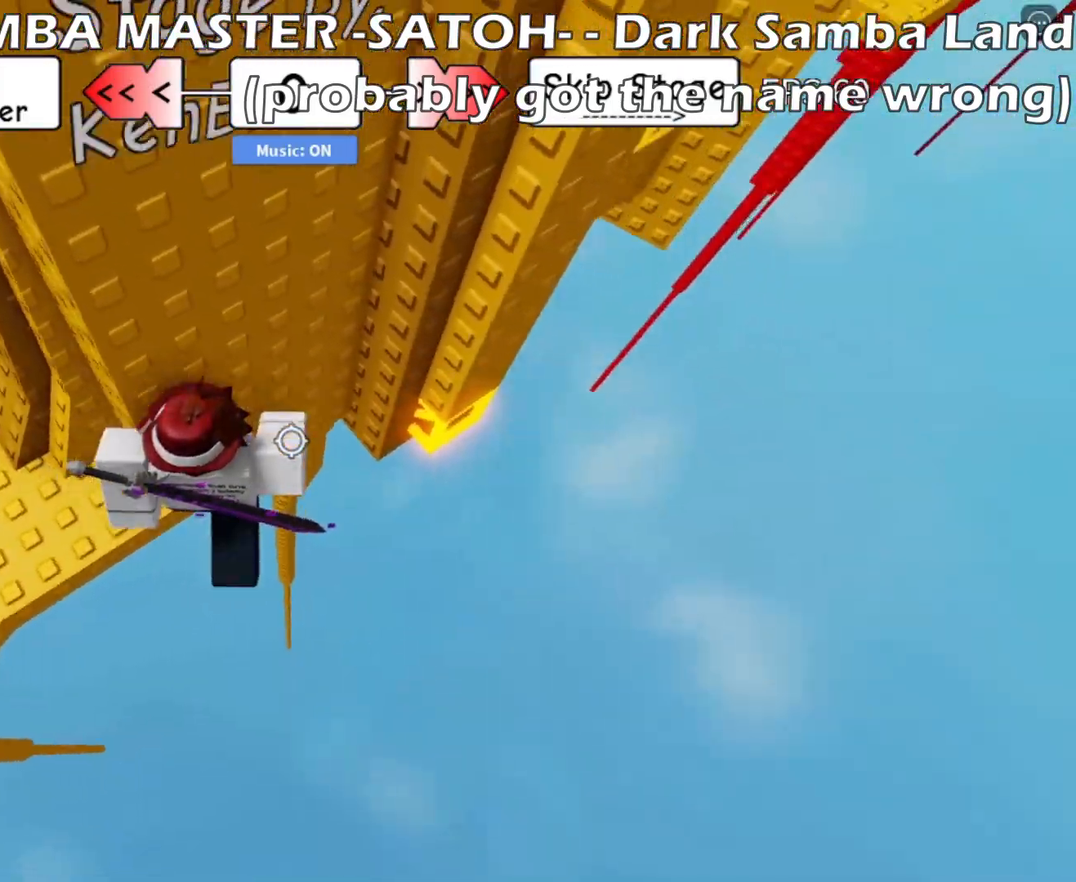
{"keys": ["w"], "mouse": [], "mouse_move": "still", "events": [[17, "space", "down"], [117, "space", "up"], [383, "w", "down"], [483, "d", "up"]]}
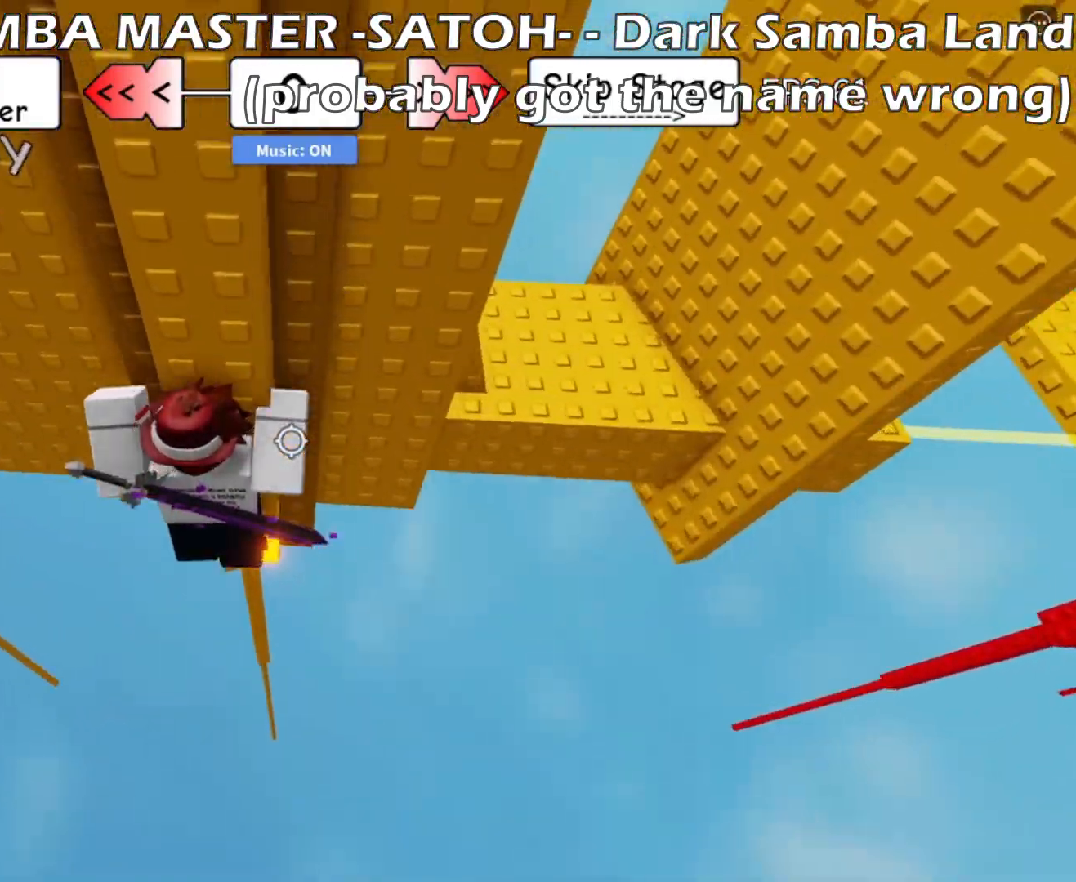
{"keys": ["d", "space", "w"], "mouse": [], "mouse_move": "still", "events": [[133, "w", "up"], [317, "d", "down"], [367, "w", "down"], [400, "space", "down"]]}
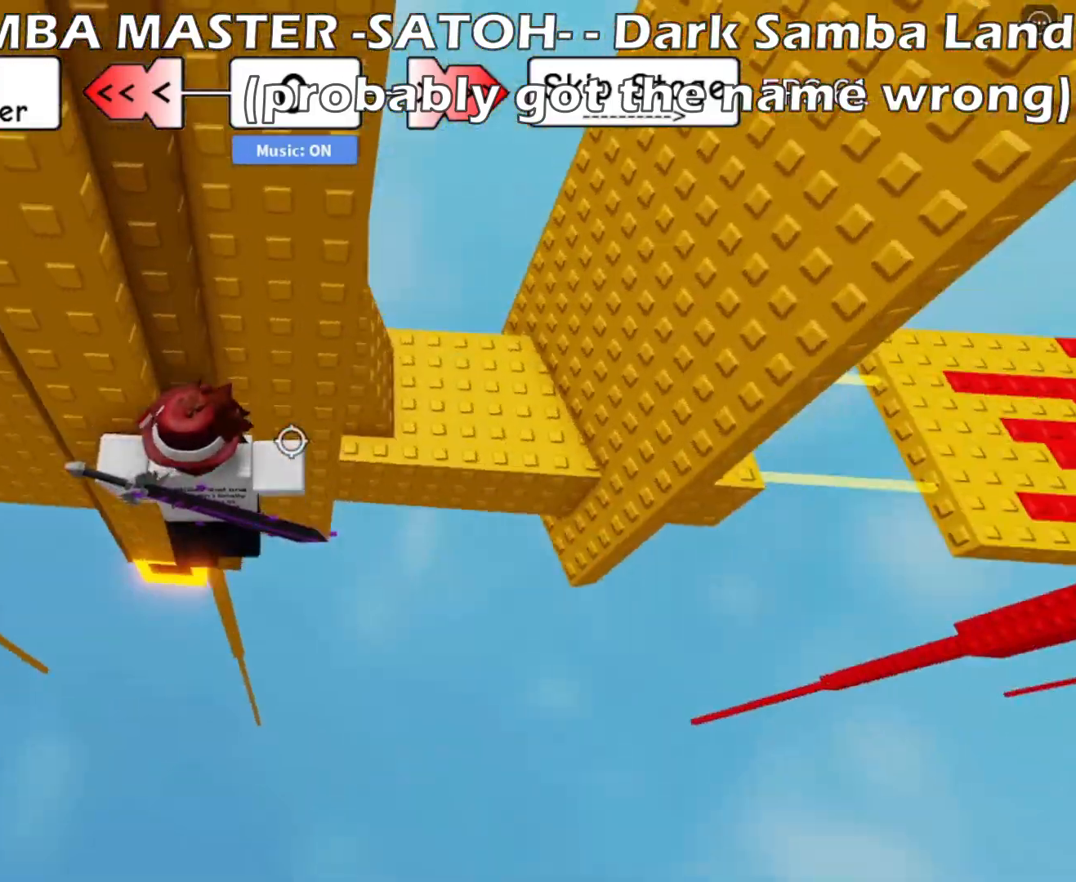
{"keys": ["d"], "mouse": [], "mouse_move": "still", "events": [[50, "space", "up"], [50, "w", "up"]]}
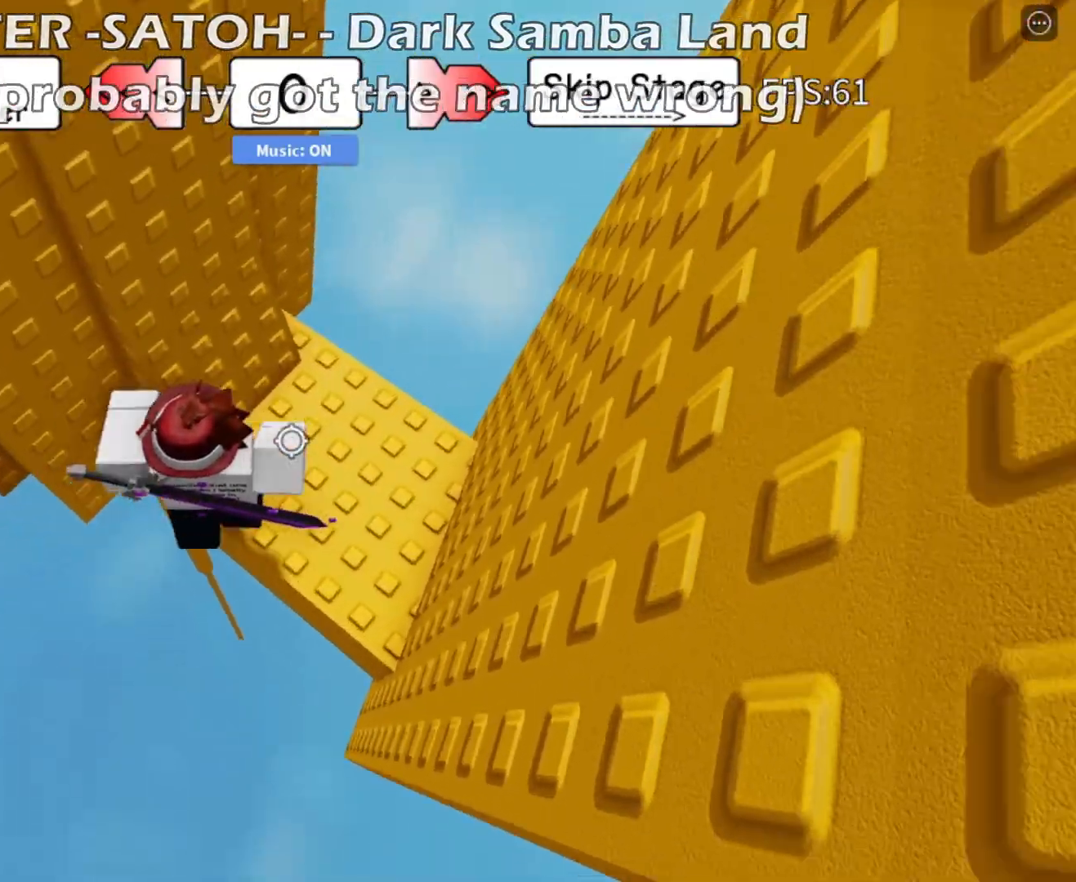
{"keys": ["d"], "mouse": [], "mouse_move": "still", "events": [[383, "space", "down"], [483, "space", "up"]]}
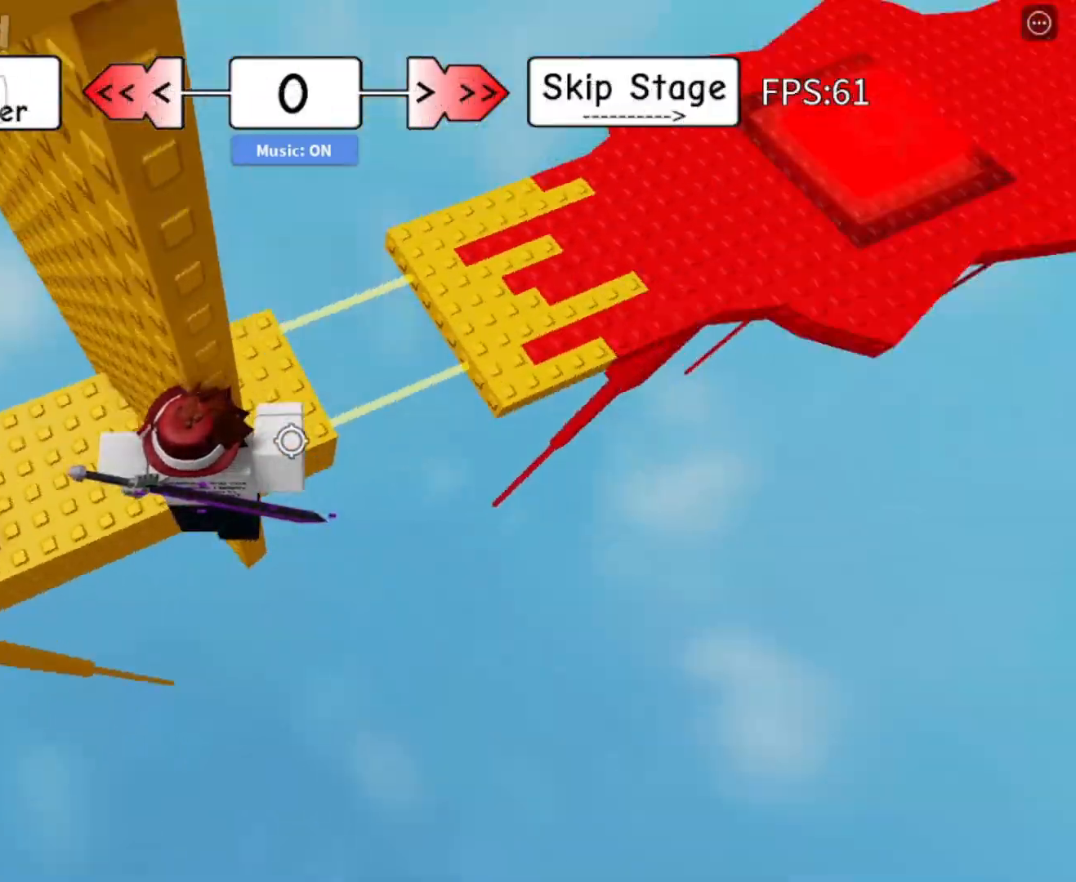
{"keys": ["d"], "mouse": [], "mouse_move": "still", "events": [[217, "w", "down"], [400, "w", "up"]]}
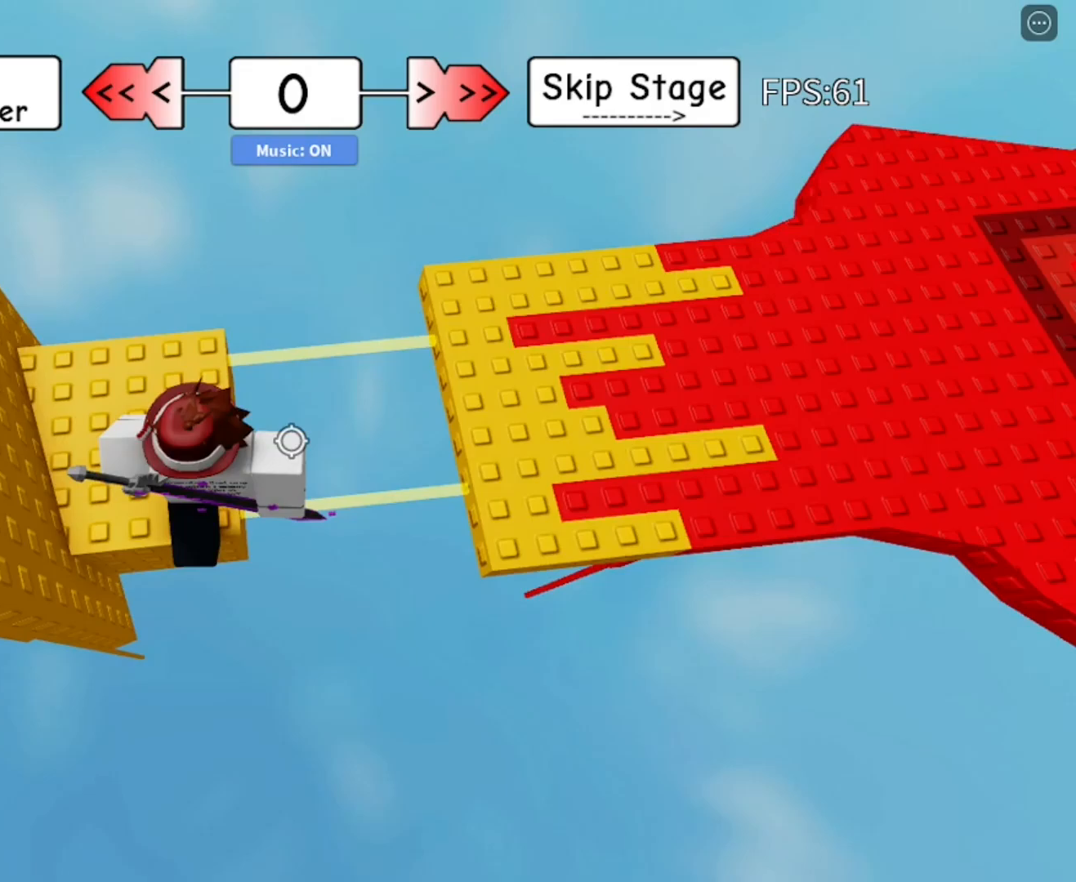
{"keys": ["d", "w"], "mouse": [], "mouse_move": "still", "events": [[100, "space", "down"], [183, "space", "up"], [467, "w", "down"]]}
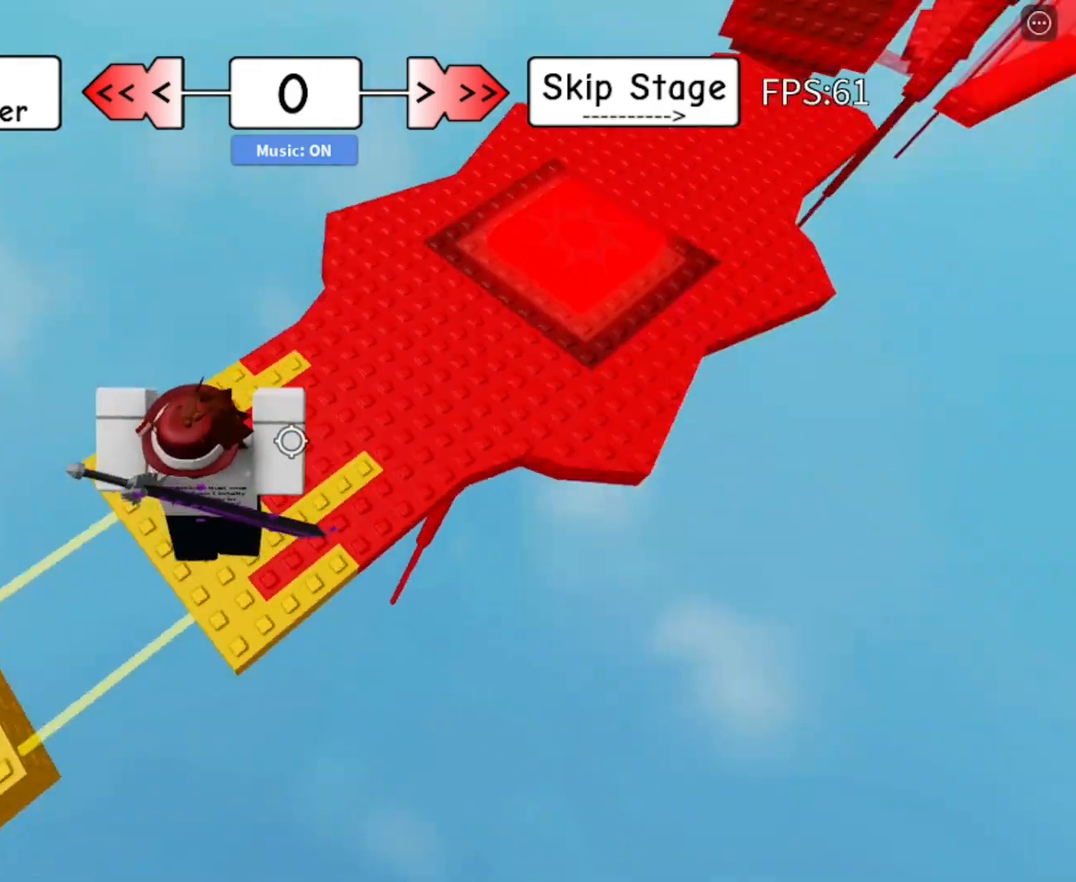
{"keys": ["w"], "mouse": [], "mouse_move": "still", "events": [[117, "d", "up"], [350, "space", "down"], [483, "space", "up"]]}
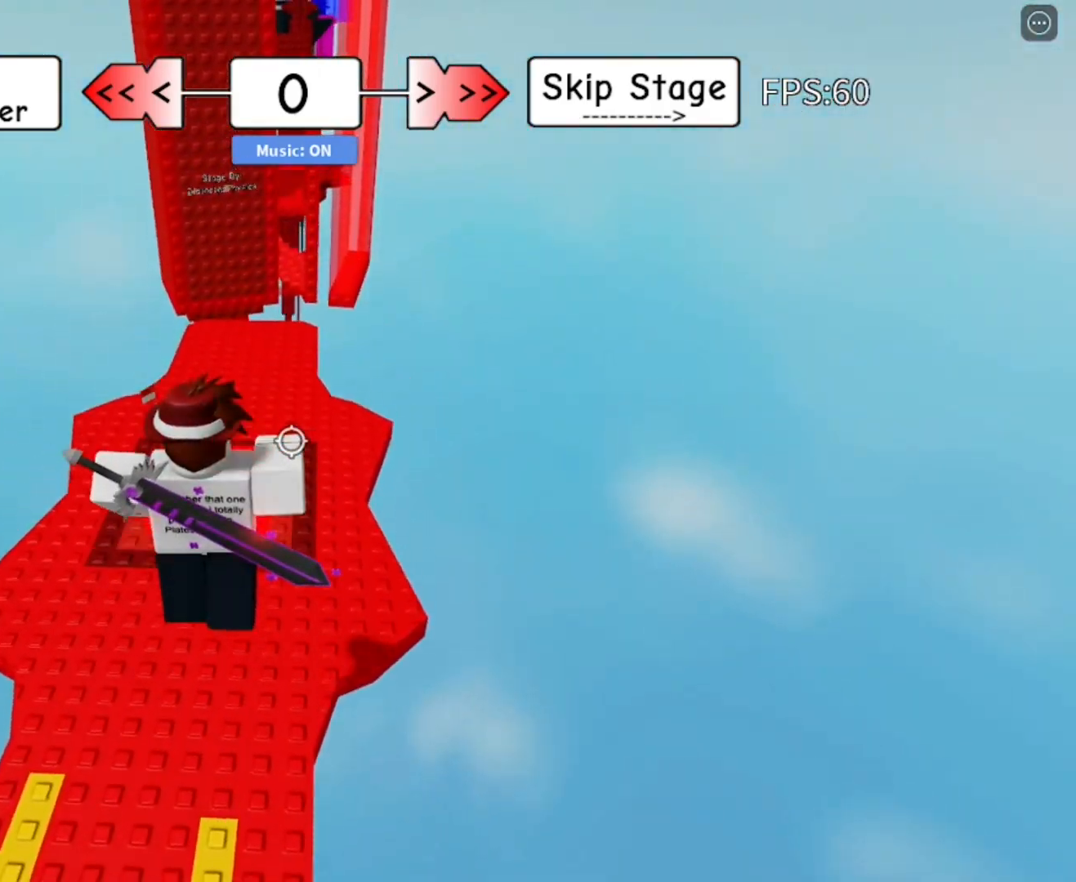
{"keys": ["w"], "mouse": [], "mouse_move": "still", "events": []}
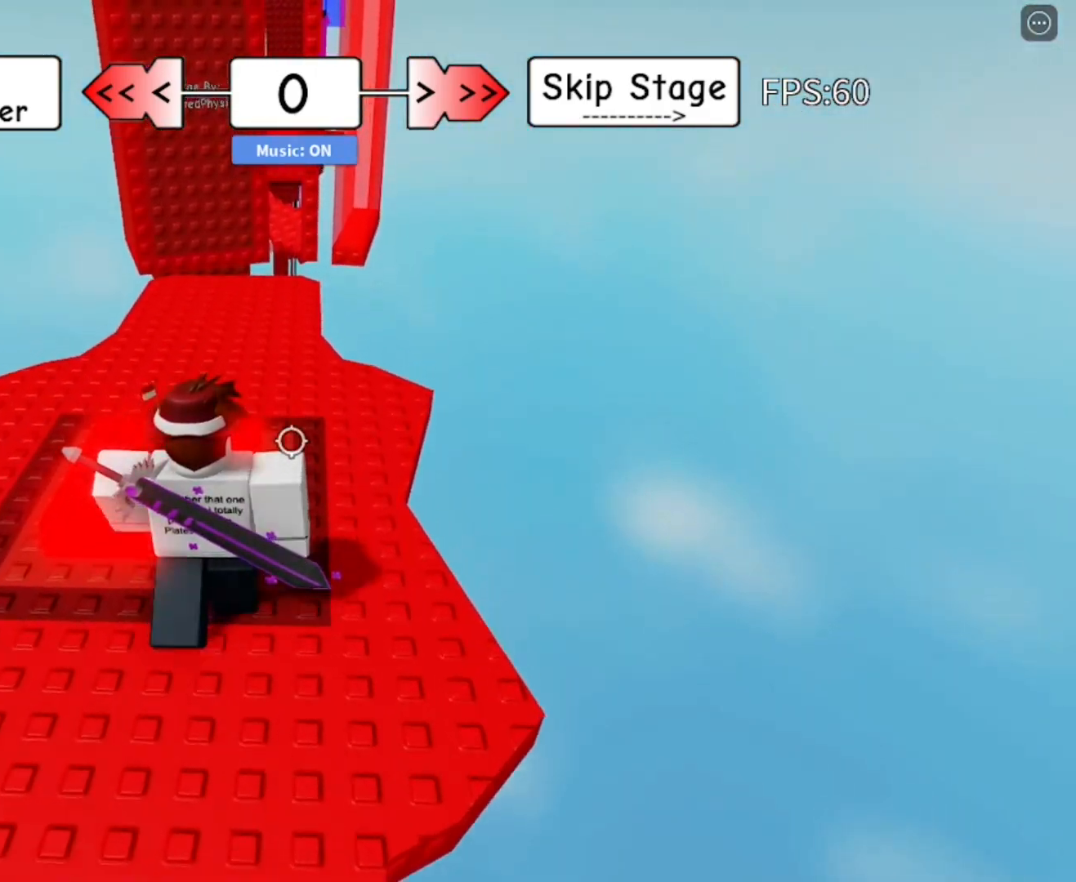
{"keys": ["d", "w"], "mouse": [], "mouse_move": "still", "events": [[417, "d", "down"]]}
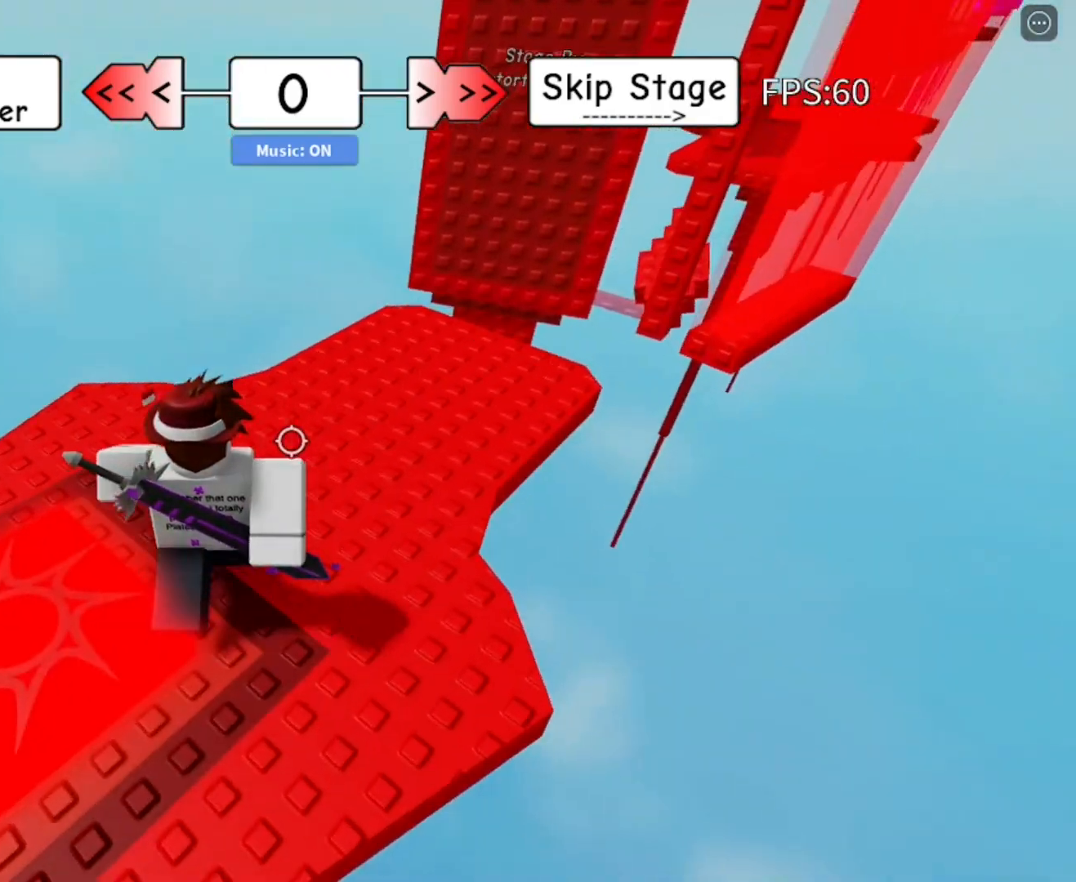
{"keys": ["d"], "mouse": [], "mouse_move": "still", "events": [[433, "w", "up"]]}
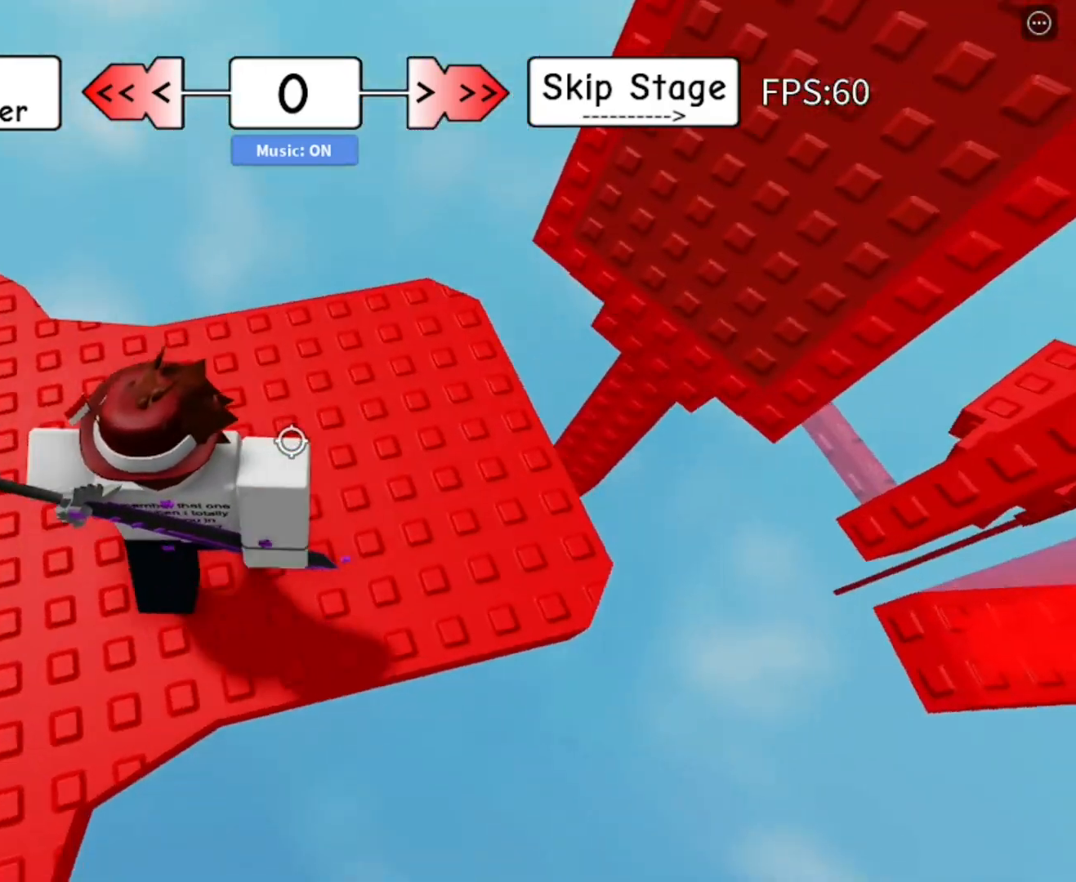
{"keys": ["d"], "mouse": [], "mouse_move": "still", "events": []}
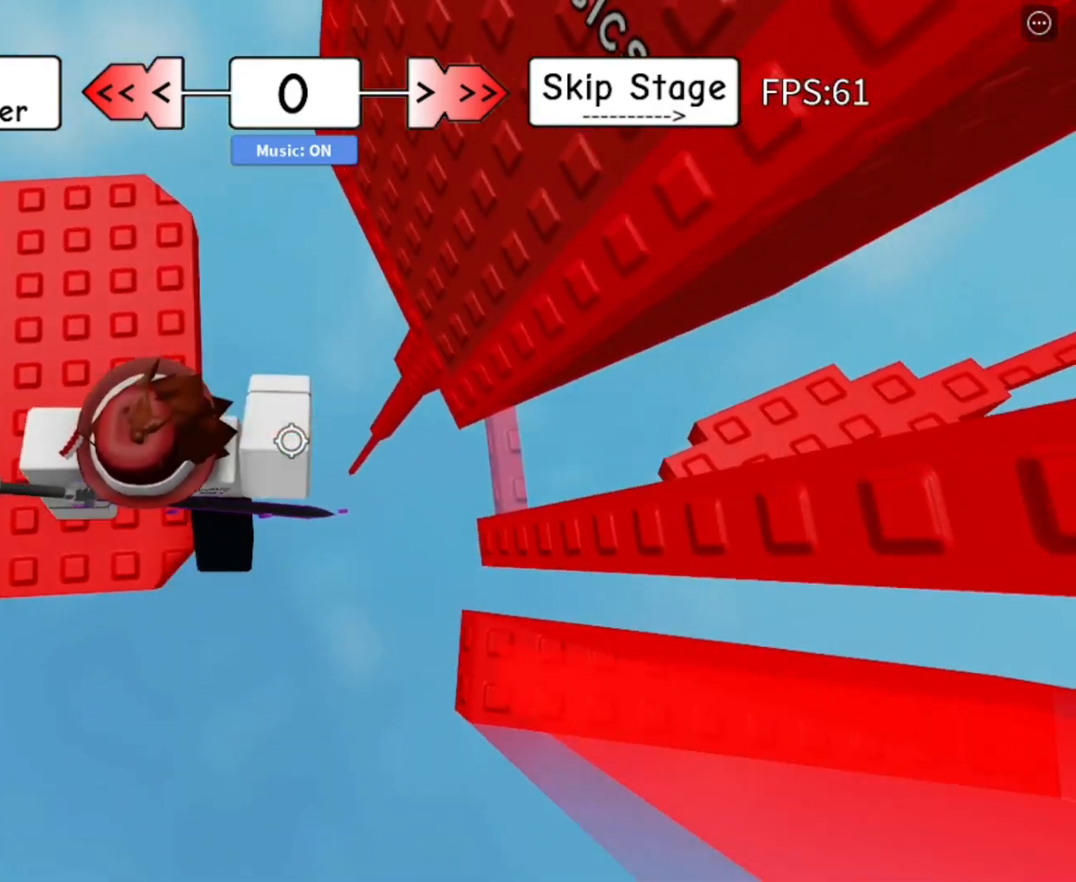
{"keys": ["d"], "mouse": [], "mouse_move": "still", "events": [[50, "space", "down"], [183, "space", "up"]]}
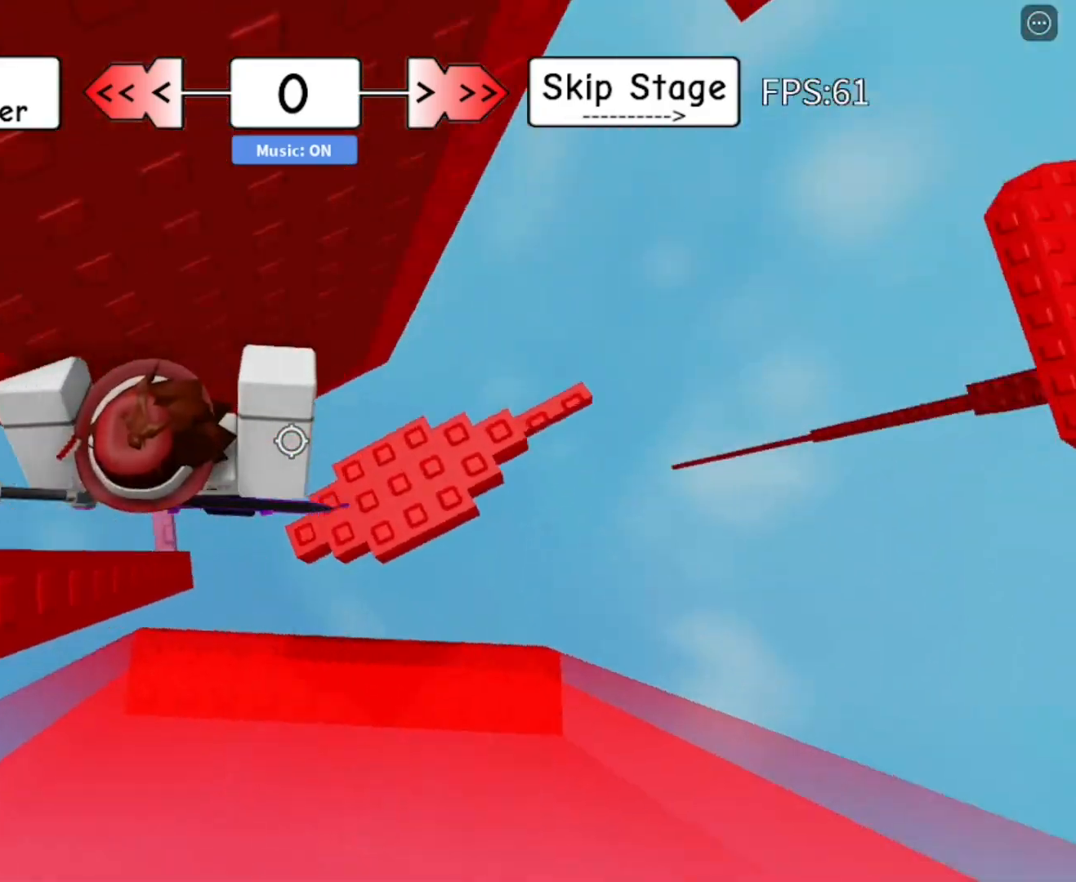
{"keys": ["d"], "mouse": [], "mouse_move": "still", "events": []}
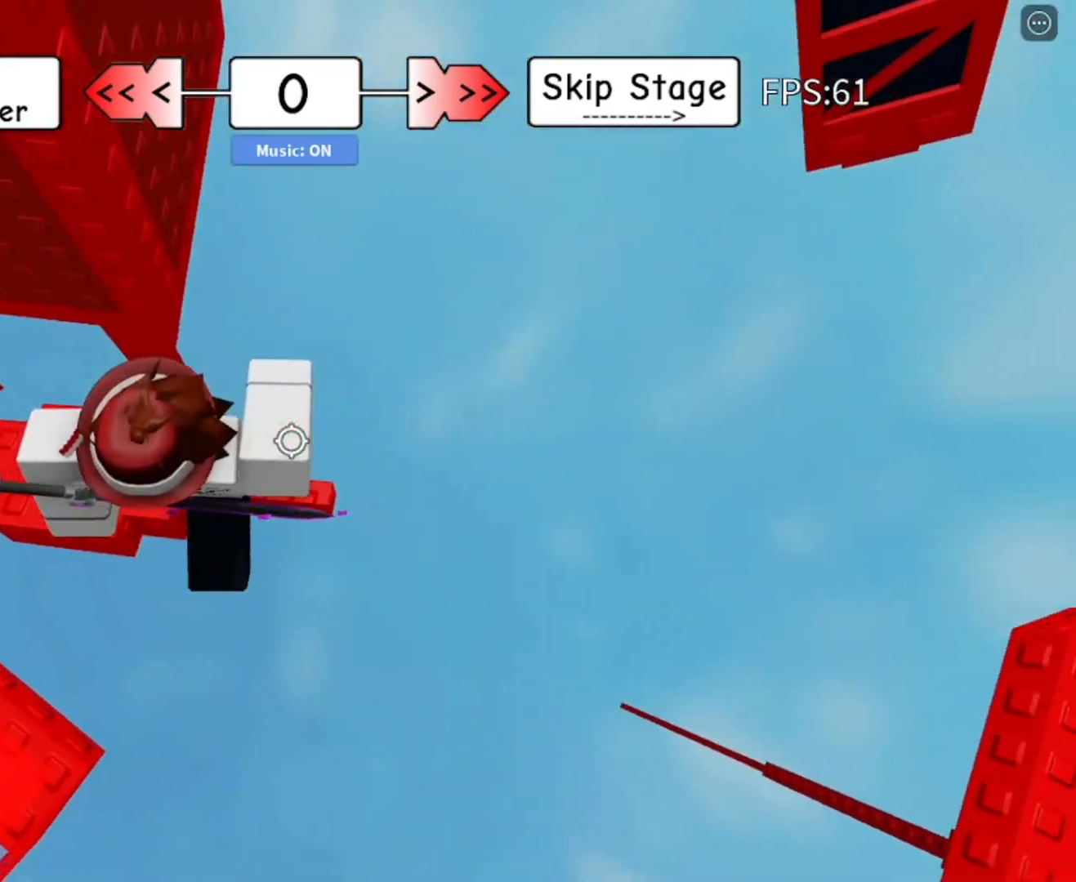
{"keys": ["d"], "mouse": [], "mouse_move": "still", "events": [[267, "space", "down"], [350, "space", "up"]]}
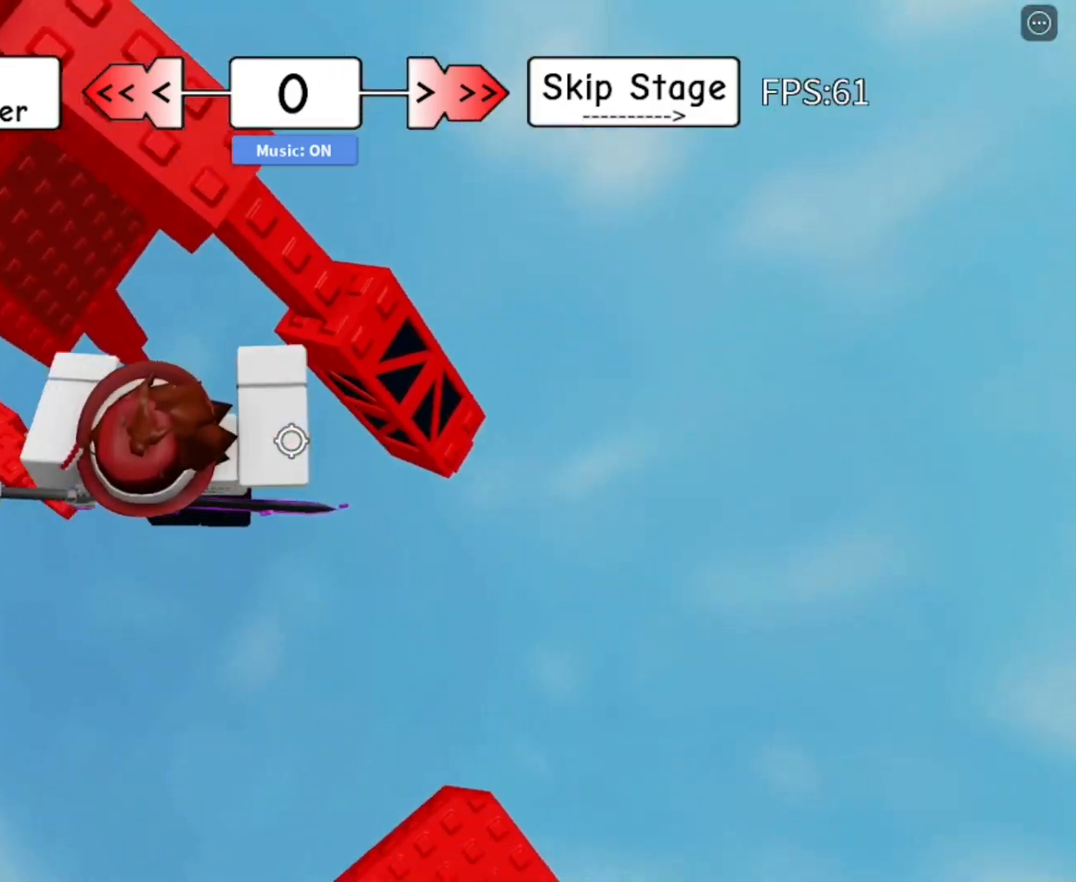
{"keys": ["d", "space"], "mouse": [], "mouse_move": "still", "events": [[50, "w", "down"], [333, "space", "down"], [333, "w", "up"]]}
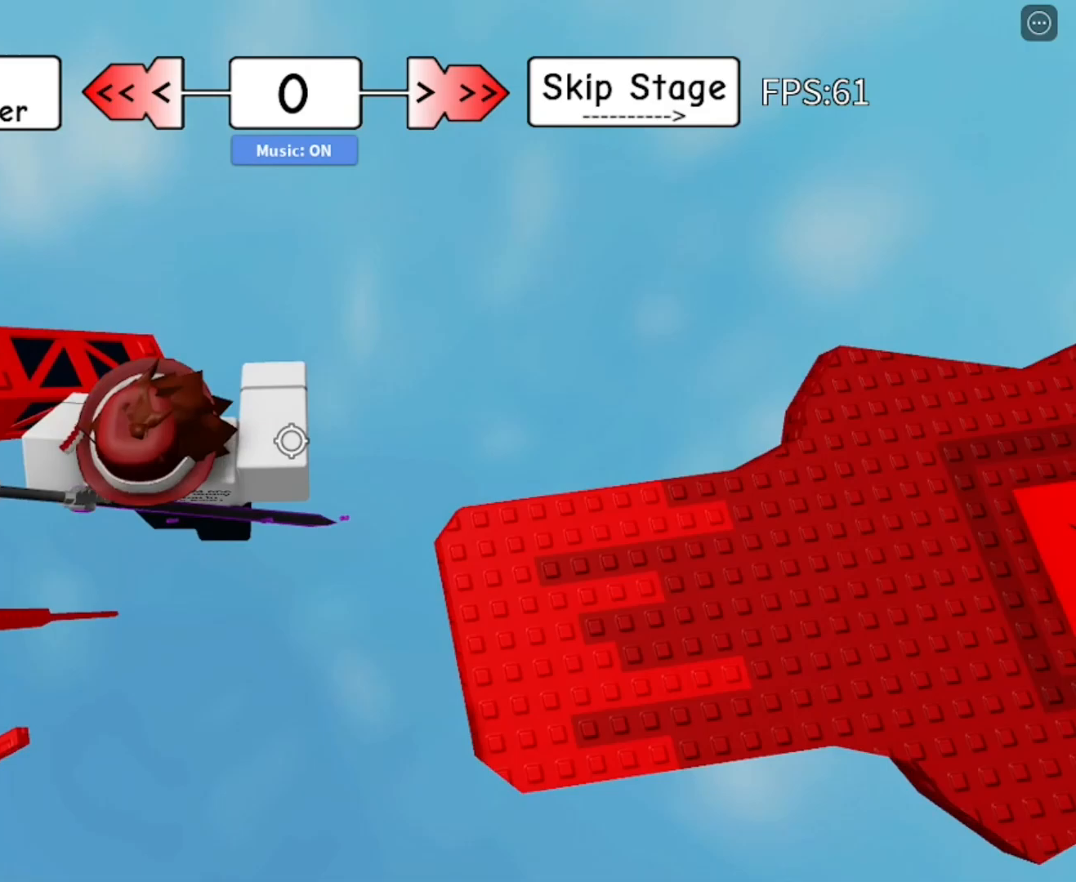
{"keys": ["d"], "mouse": [], "mouse_move": "still", "events": [[200, "space", "up"]]}
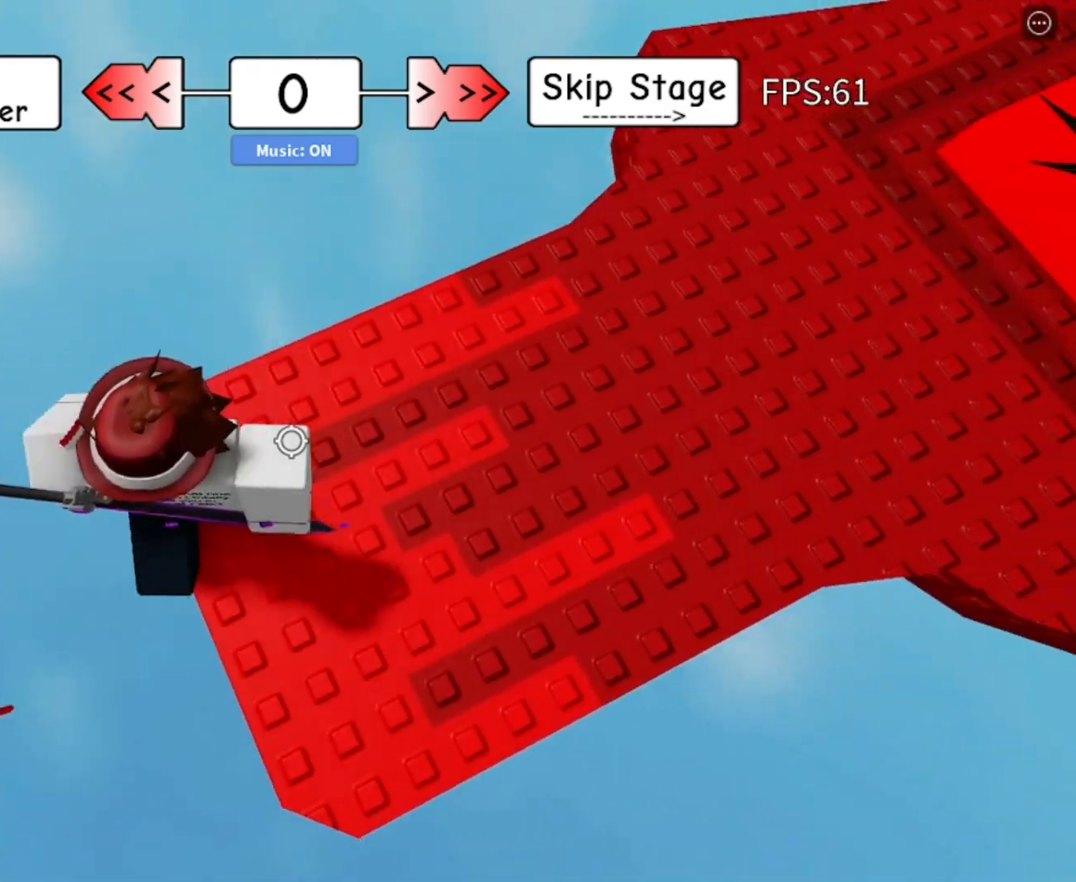
{"keys": ["w"], "mouse": [], "mouse_move": "still", "events": [[217, "w", "down"], [367, "d", "up"]]}
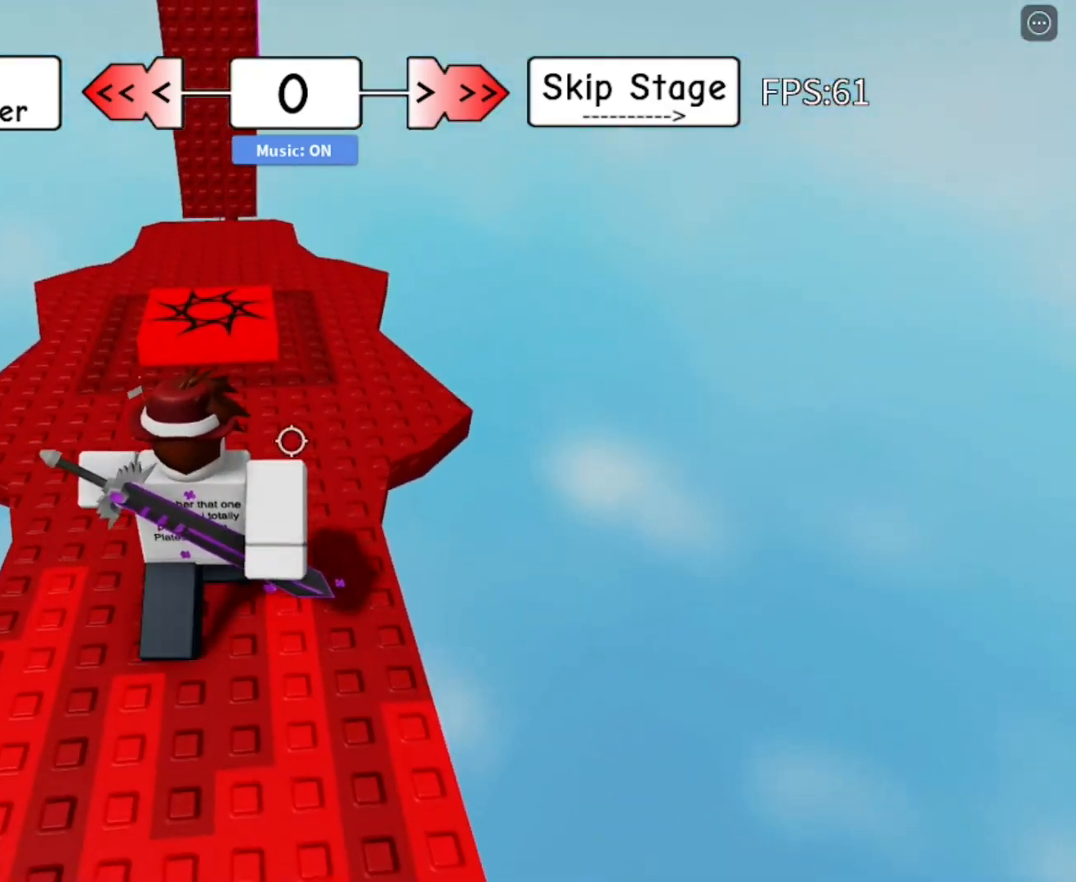
{"keys": ["w"], "mouse": [], "mouse_move": "still", "events": []}
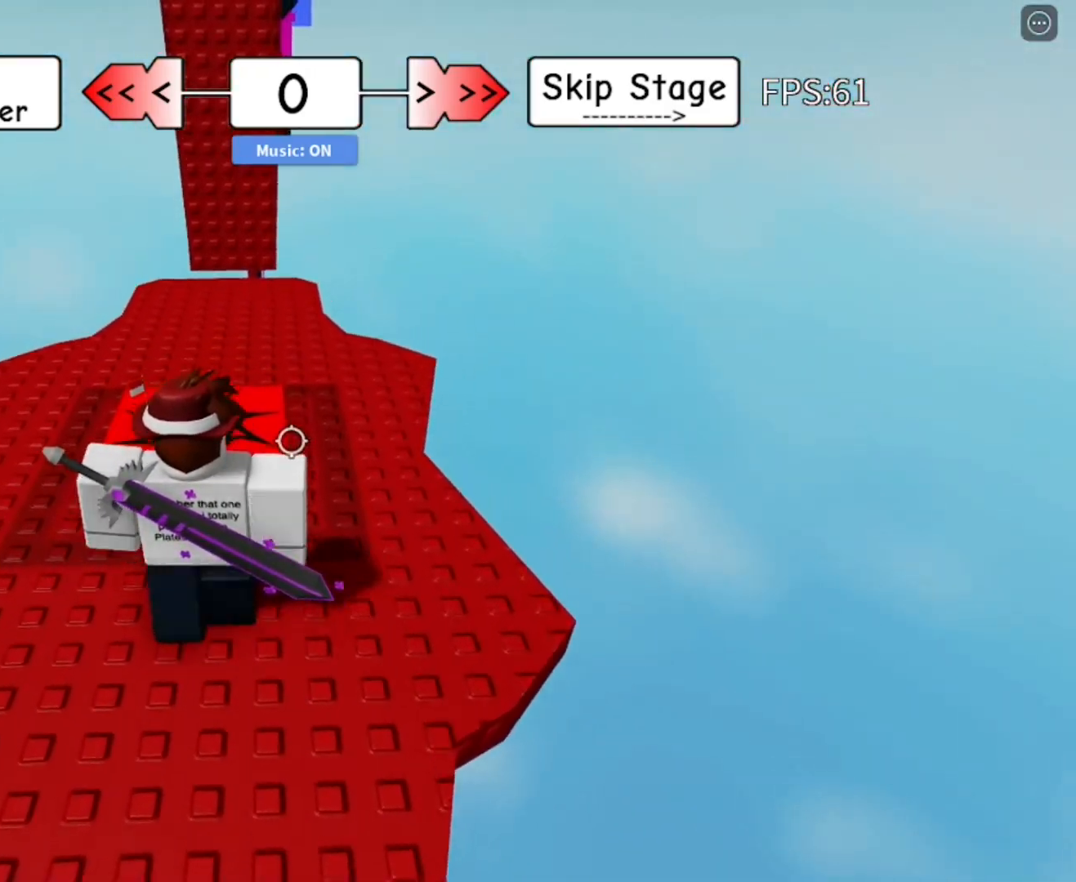
{"keys": ["d", "w"], "mouse": [], "mouse_move": "still", "events": [[300, "d", "down"]]}
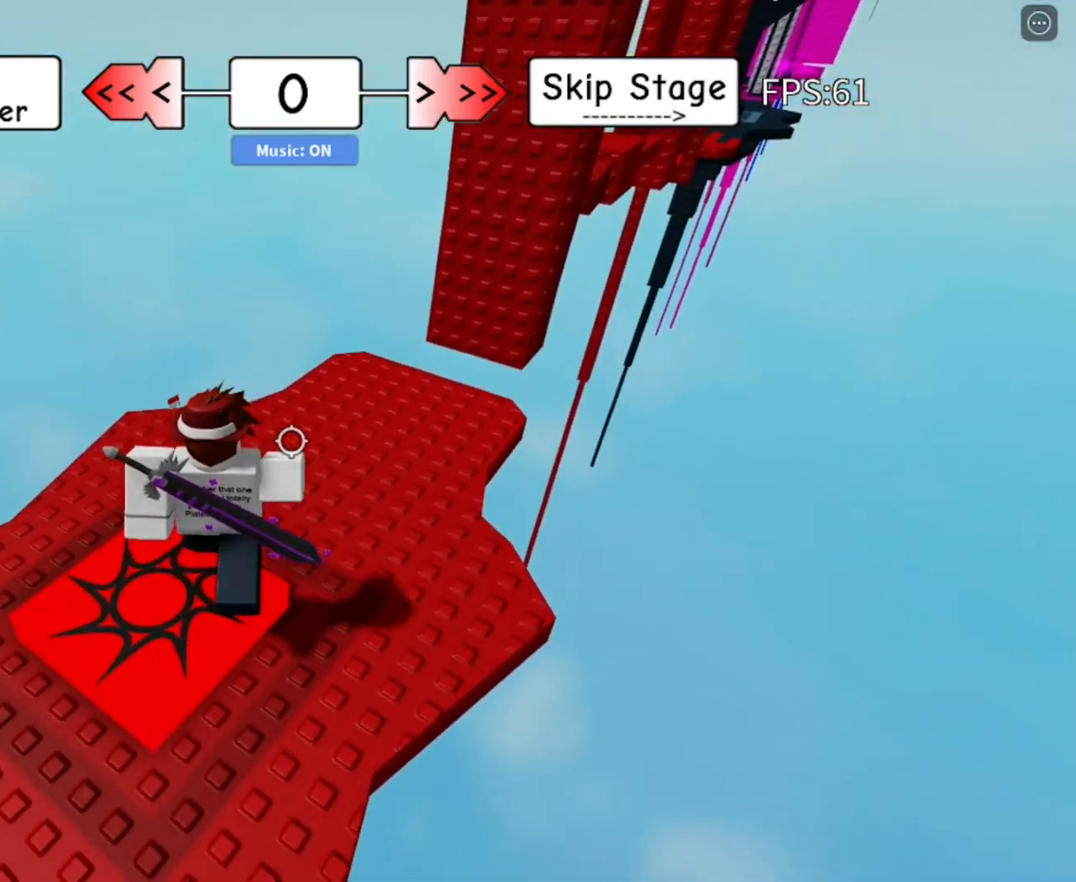
{"keys": ["d"], "mouse": [], "mouse_move": "still", "events": [[317, "w", "up"]]}
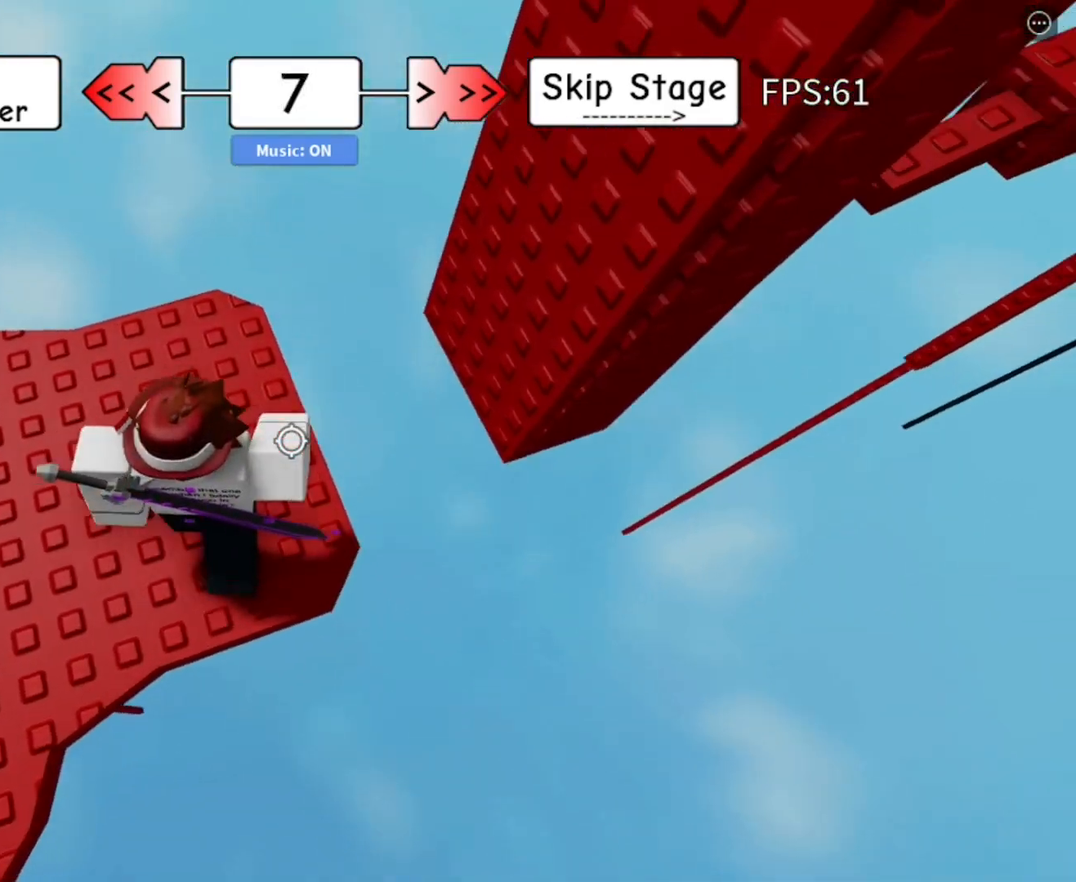
{"keys": ["d"], "mouse": [], "mouse_move": "still", "events": [[283, "space", "down"], [417, "space", "up"]]}
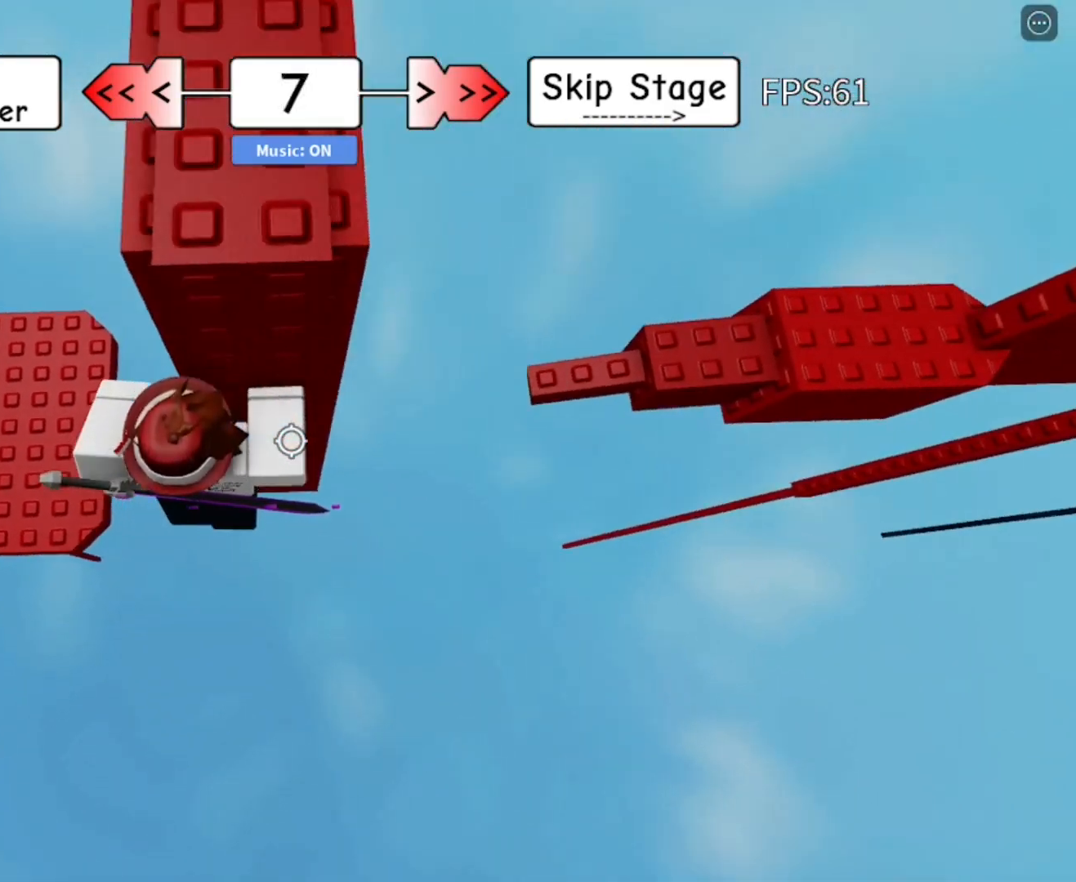
{"keys": ["w"], "mouse": [], "mouse_move": "still", "events": [[250, "w", "down"], [383, "d", "up"]]}
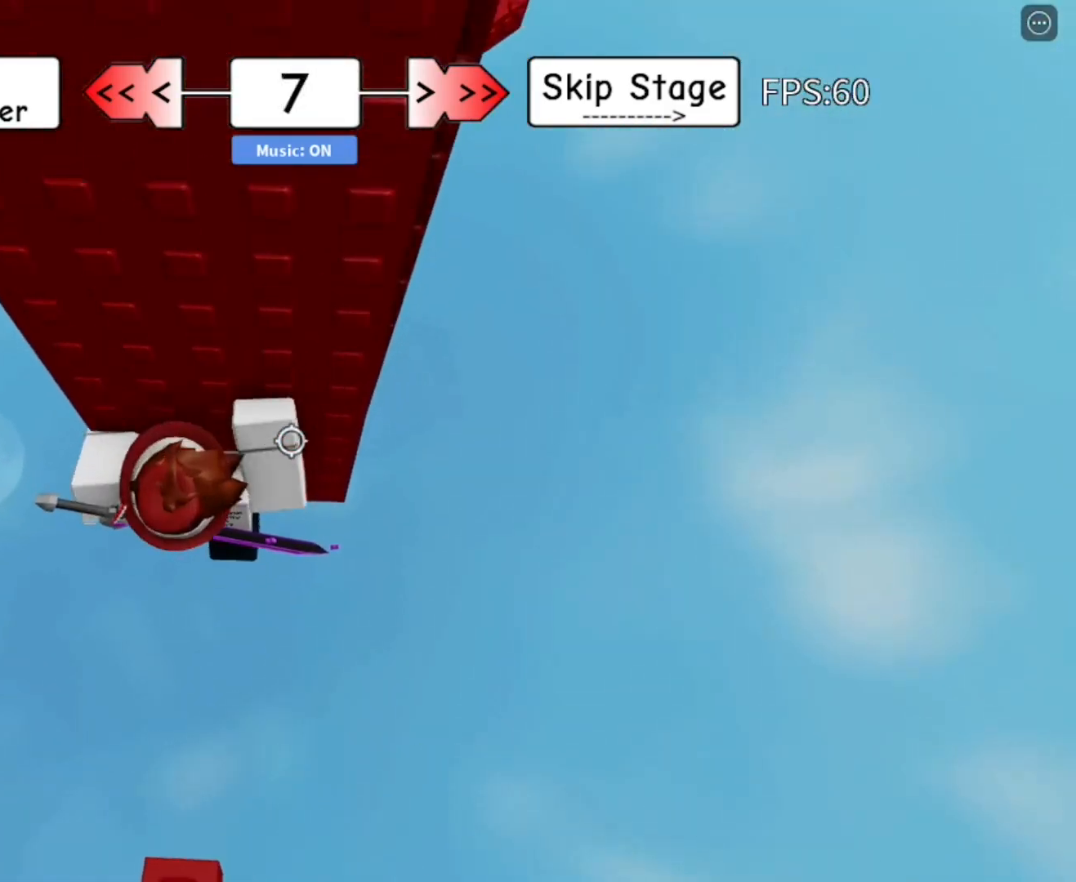
{"keys": ["d", "shift"], "mouse": ["right"], "mouse_move": "still", "events": [[67, "shift", "down"], [117, "w", "up"], [167, "mouse_right", "down"], [167, "shift", "up"], [450, "d", "down"], [500, "shift", "down"]]}
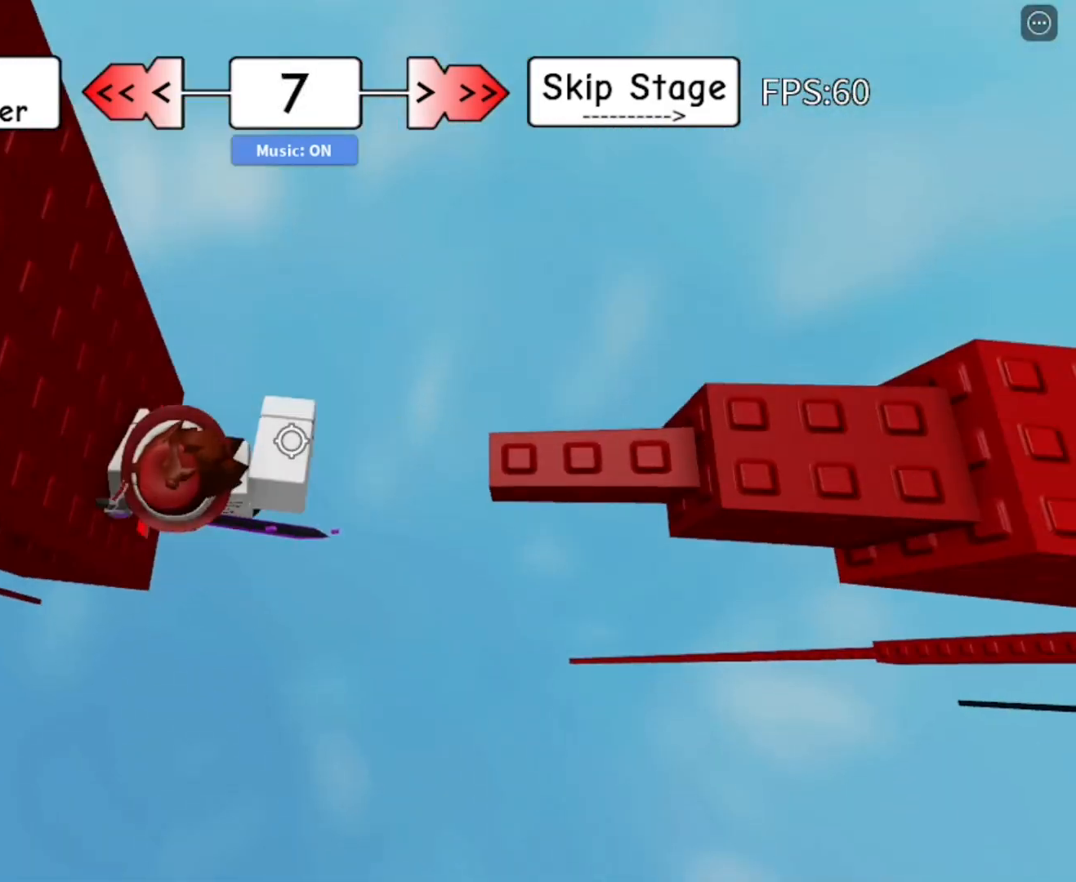
{"keys": ["d"], "mouse": ["right"], "mouse_move": "still", "events": [[50, "shift", "up"], [50, "space", "down"], [133, "space", "up"]]}
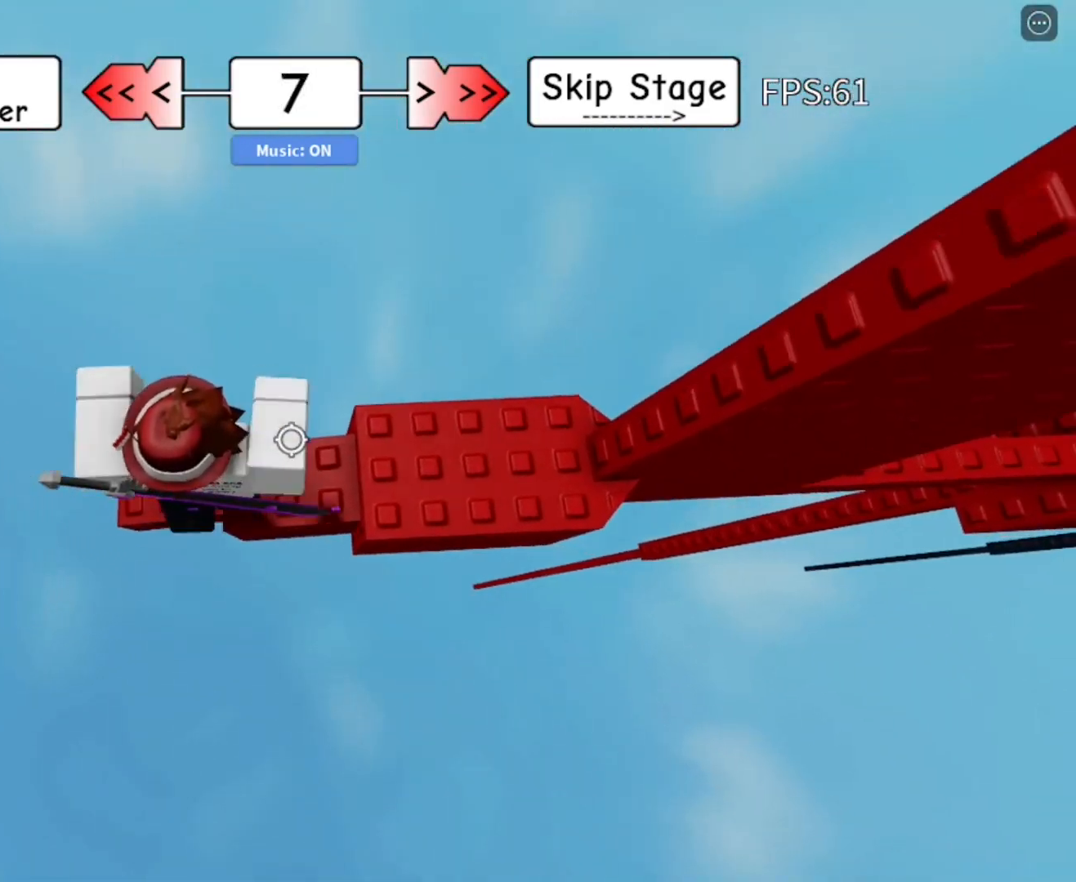
{"keys": ["d"], "mouse": [], "mouse_move": "still", "events": [[17, "mouse_right", "up"]]}